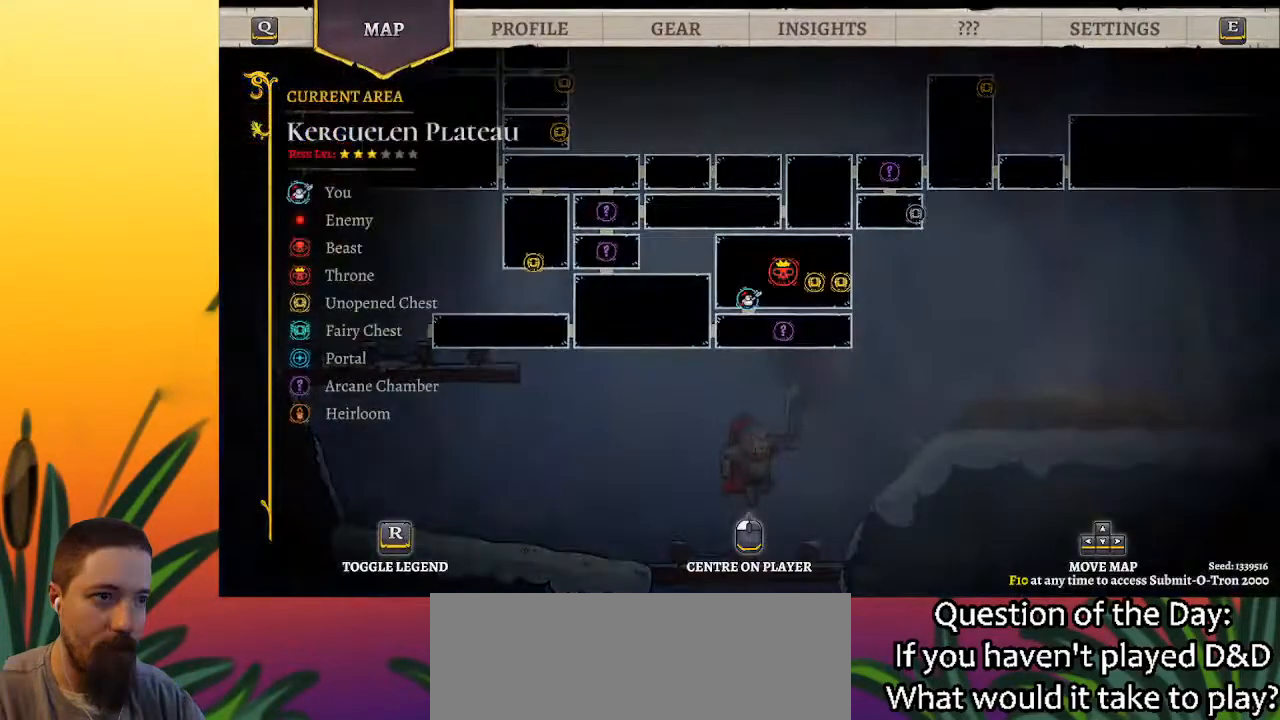
Gameplay with keyboard; each line is a JSON object with the keys held at the frame after it. "events" lists presses ("down") and releases ("up") of "a", "c", "d", "down", "left", "right", "s", "up", "x" and "z" between this image and that frame as [ms after this image, input, new state], when the widget could be followed in between. No other keys are recorded. Mouse input is not recorded.
{"keys": ["d", "right"], "events": [[217, "right", "down"], [450, "d", "down"]]}
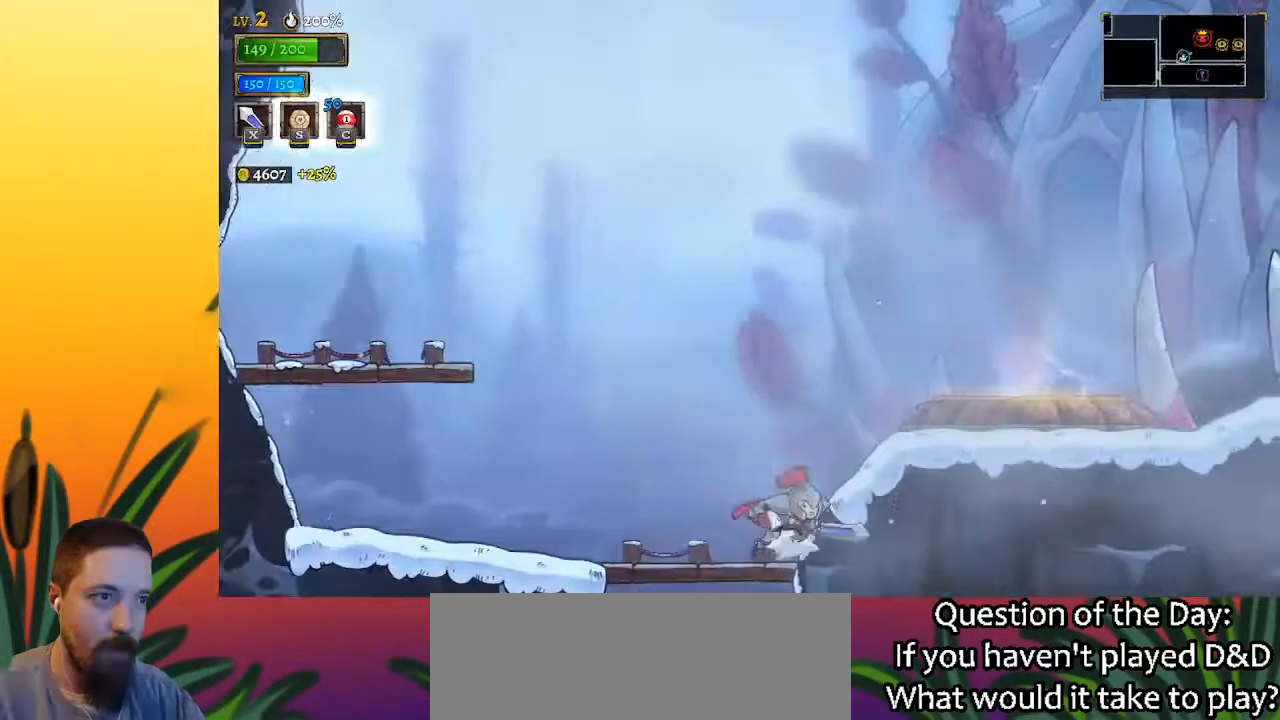
{"keys": ["right"], "events": [[133, "d", "up"]]}
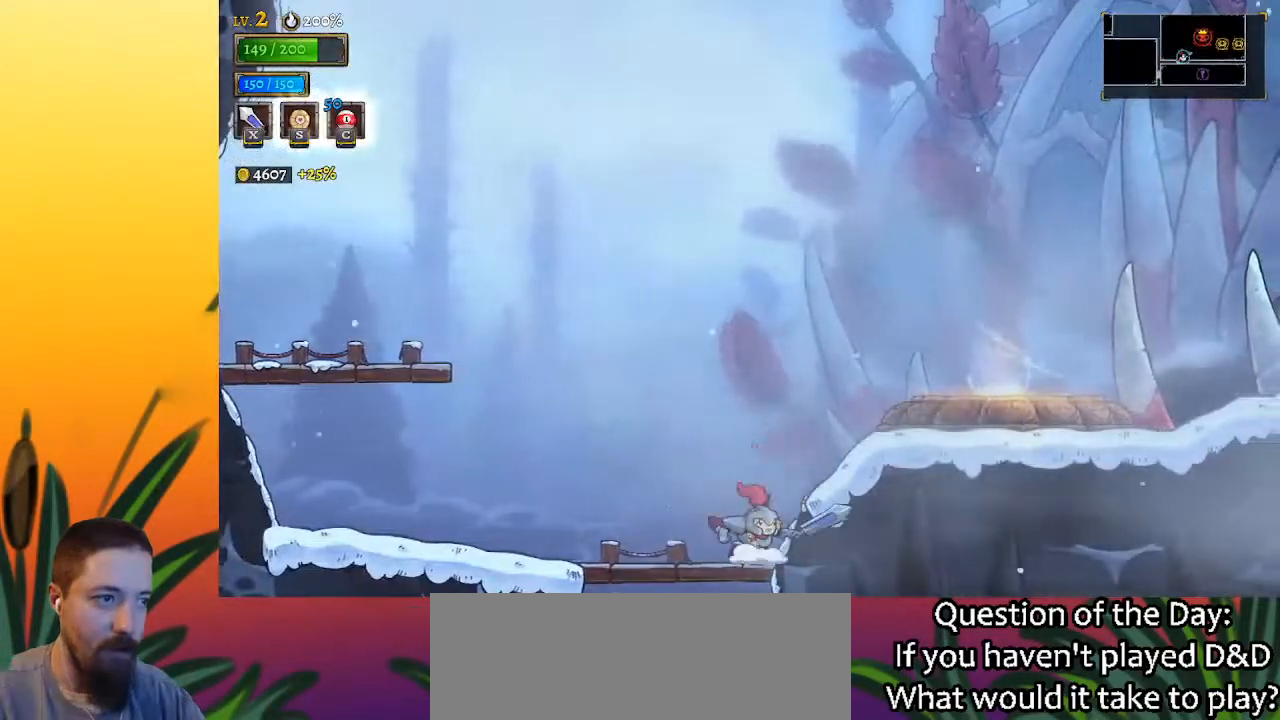
{"keys": ["right"], "events": [[17, "z", "down"], [150, "d", "down"], [200, "z", "up"], [433, "d", "up"]]}
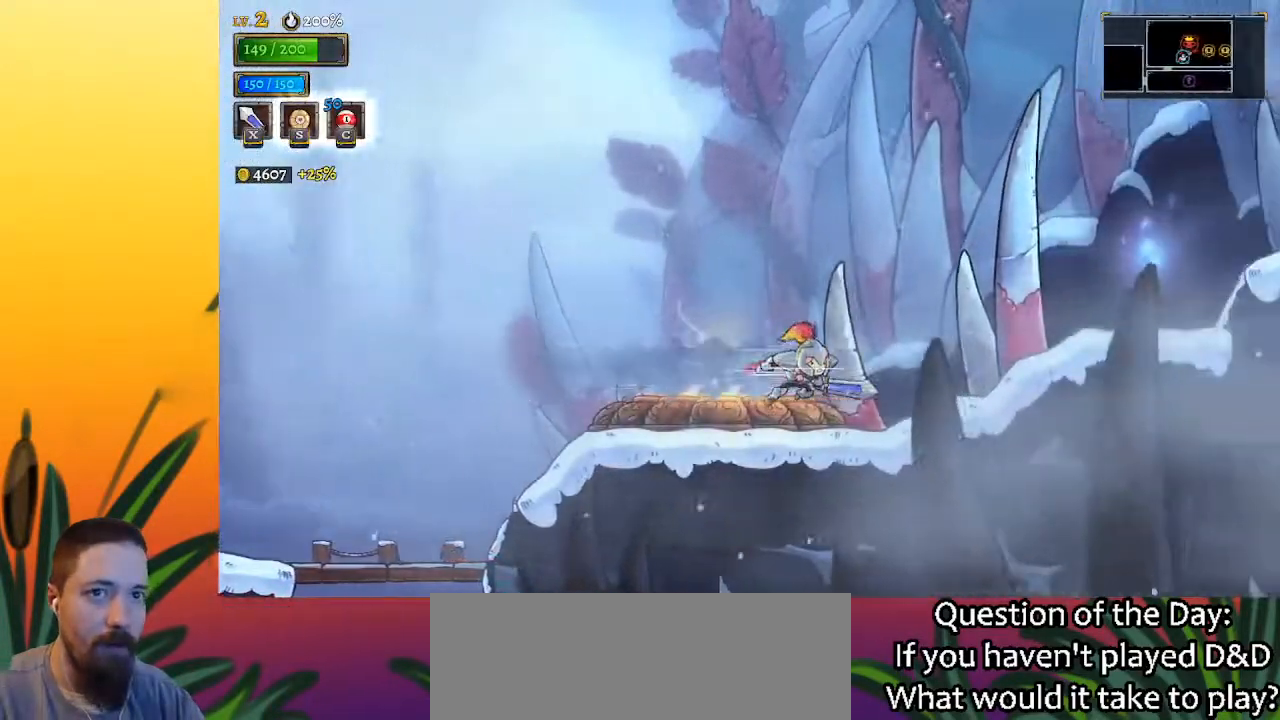
{"keys": ["right"], "events": [[167, "d", "down"], [317, "d", "up"]]}
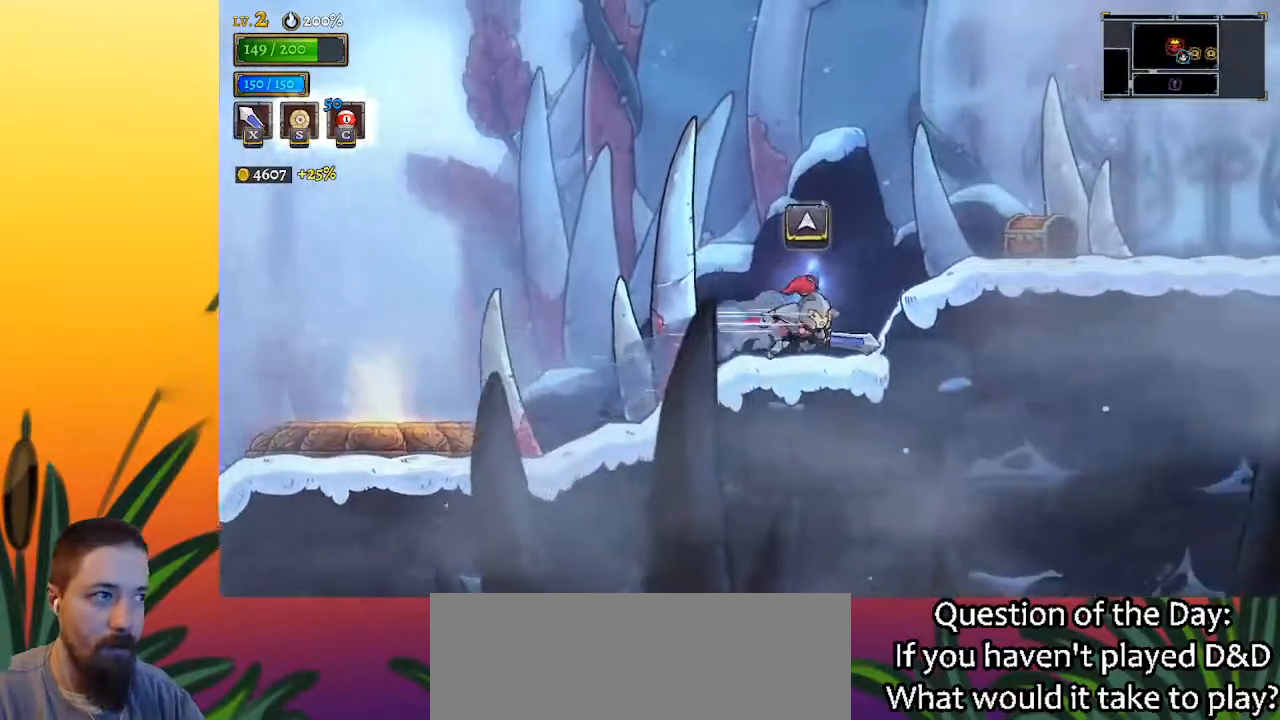
{"keys": ["right"], "events": [[100, "z", "down"], [183, "z", "up"]]}
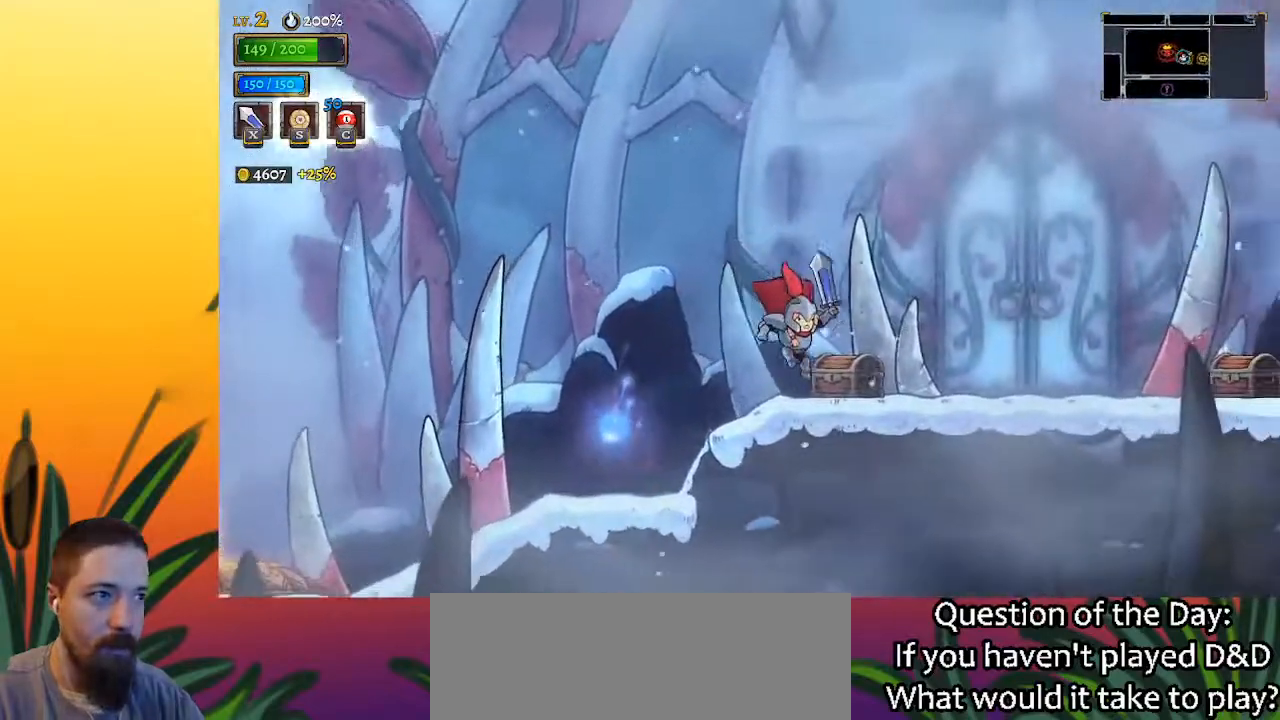
{"keys": ["right"], "events": [[150, "up", "down"], [283, "up", "up"], [333, "d", "down"], [433, "d", "up"]]}
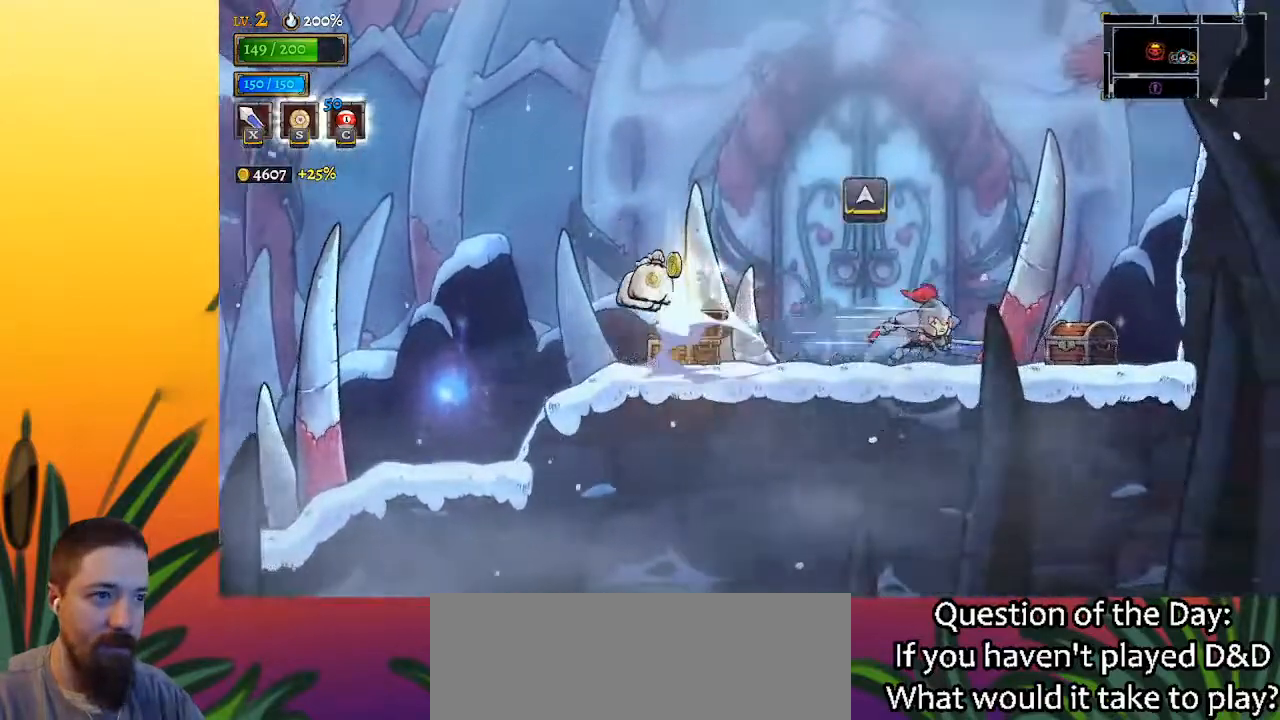
{"keys": ["right"], "events": [[200, "up", "down"], [317, "up", "up"]]}
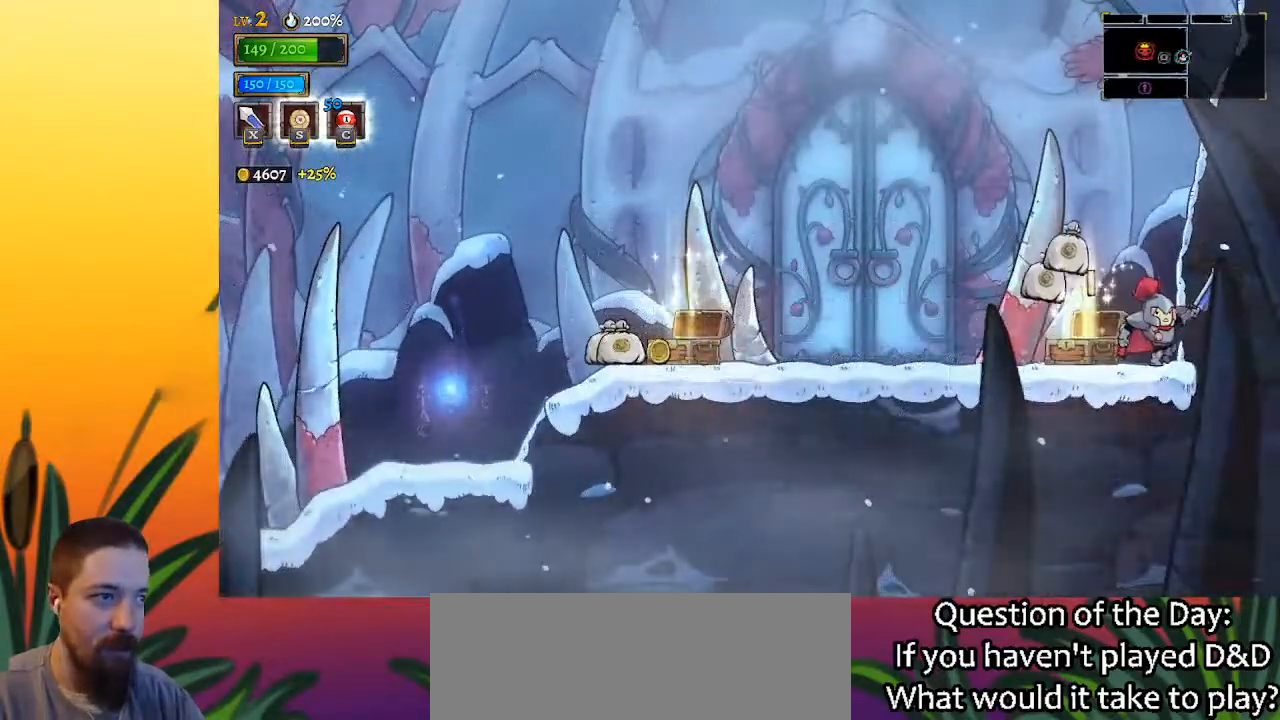
{"keys": ["a", "left"], "events": [[100, "right", "up"], [367, "a", "down"], [367, "left", "down"]]}
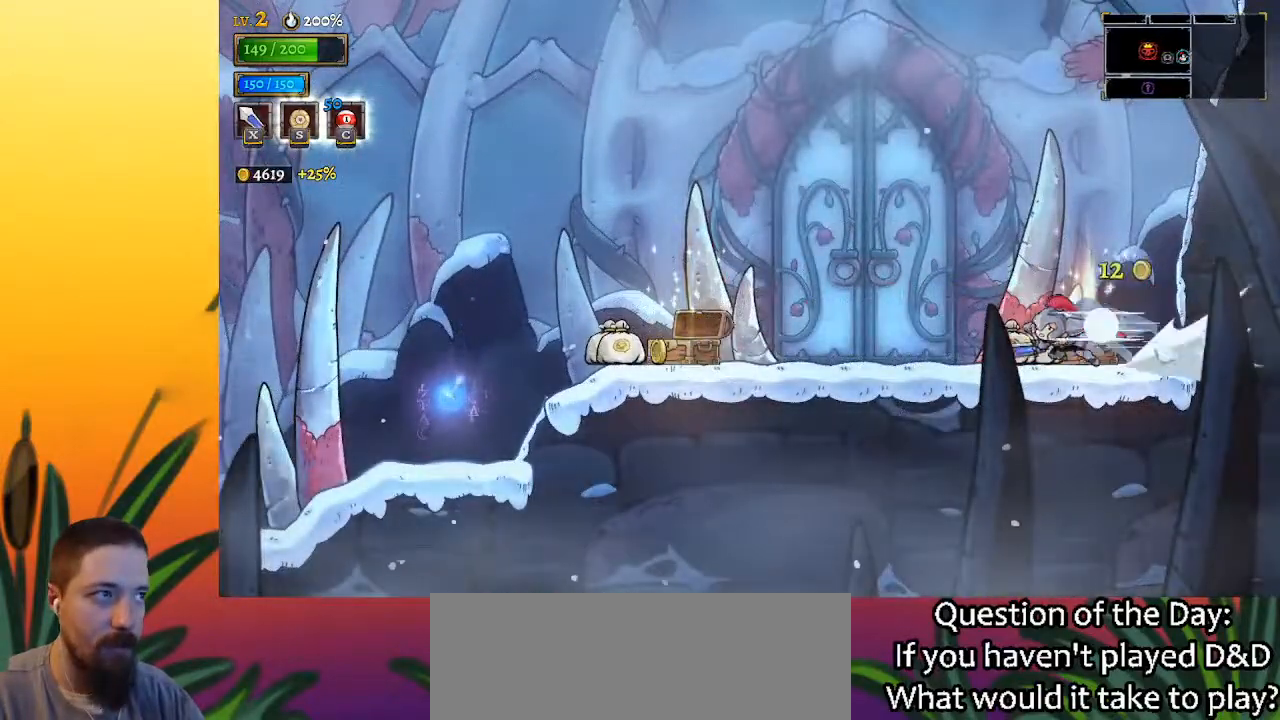
{"keys": ["left"], "events": [[100, "a", "up"], [250, "a", "down"], [433, "a", "up"]]}
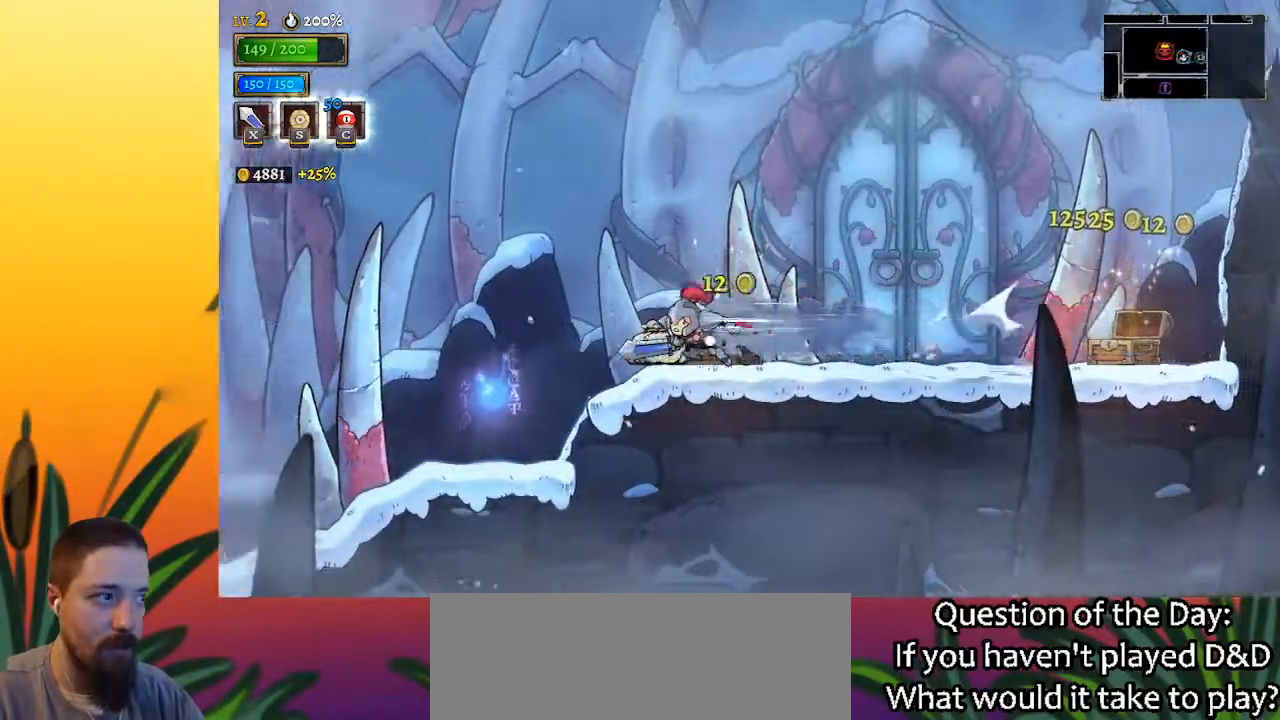
{"keys": ["left"], "events": [[167, "a", "down"], [350, "a", "up"]]}
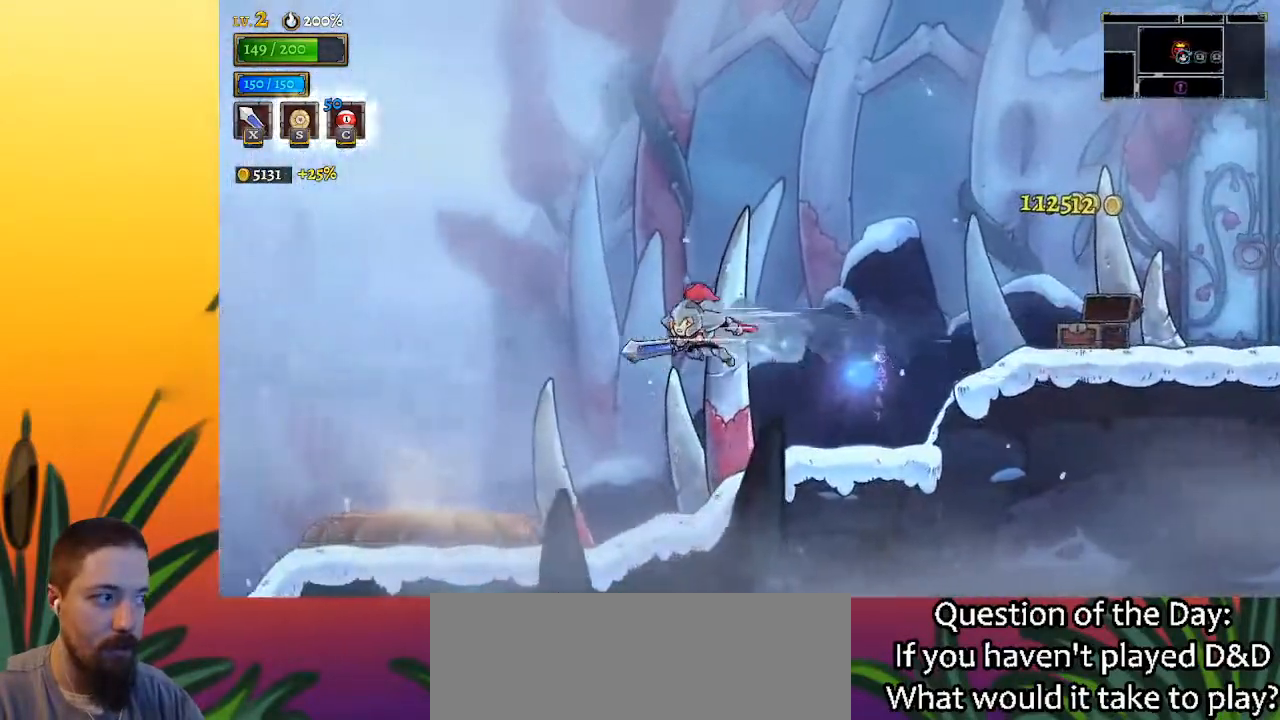
{"keys": ["a", "left"], "events": [[467, "a", "down"]]}
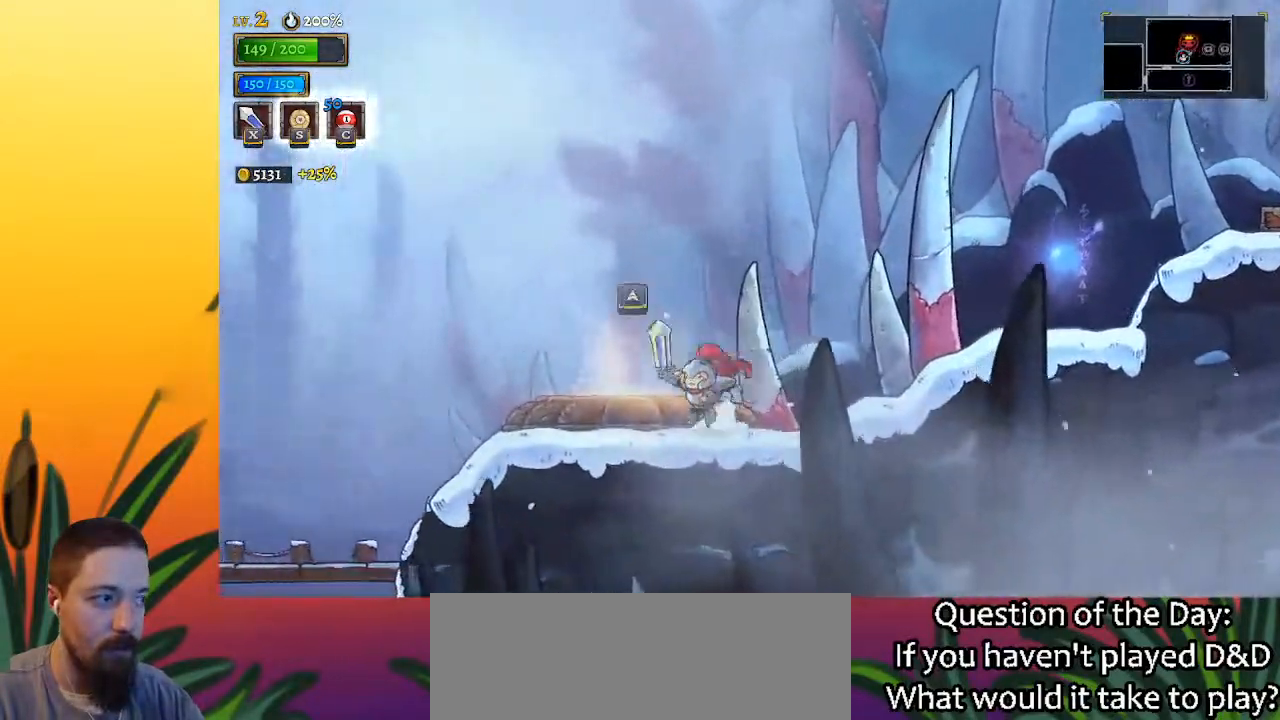
{"keys": ["left"], "events": [[150, "a", "up"]]}
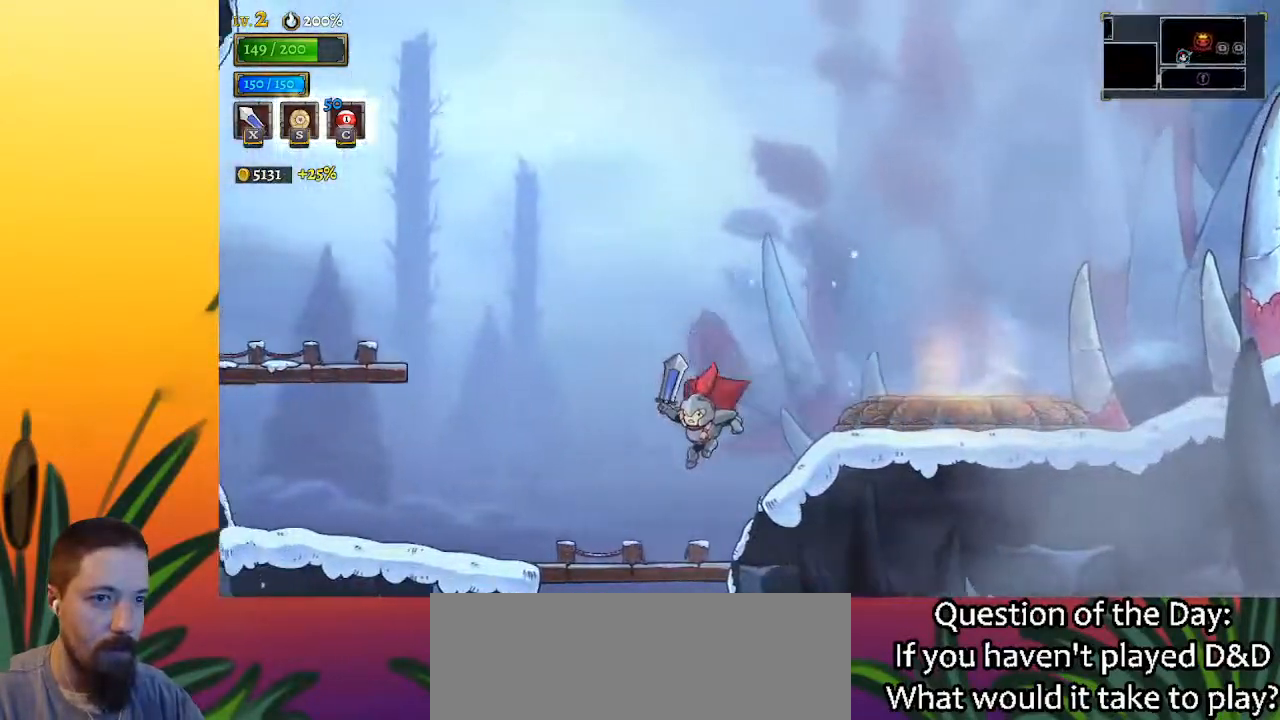
{"keys": [], "events": [[217, "left", "up"]]}
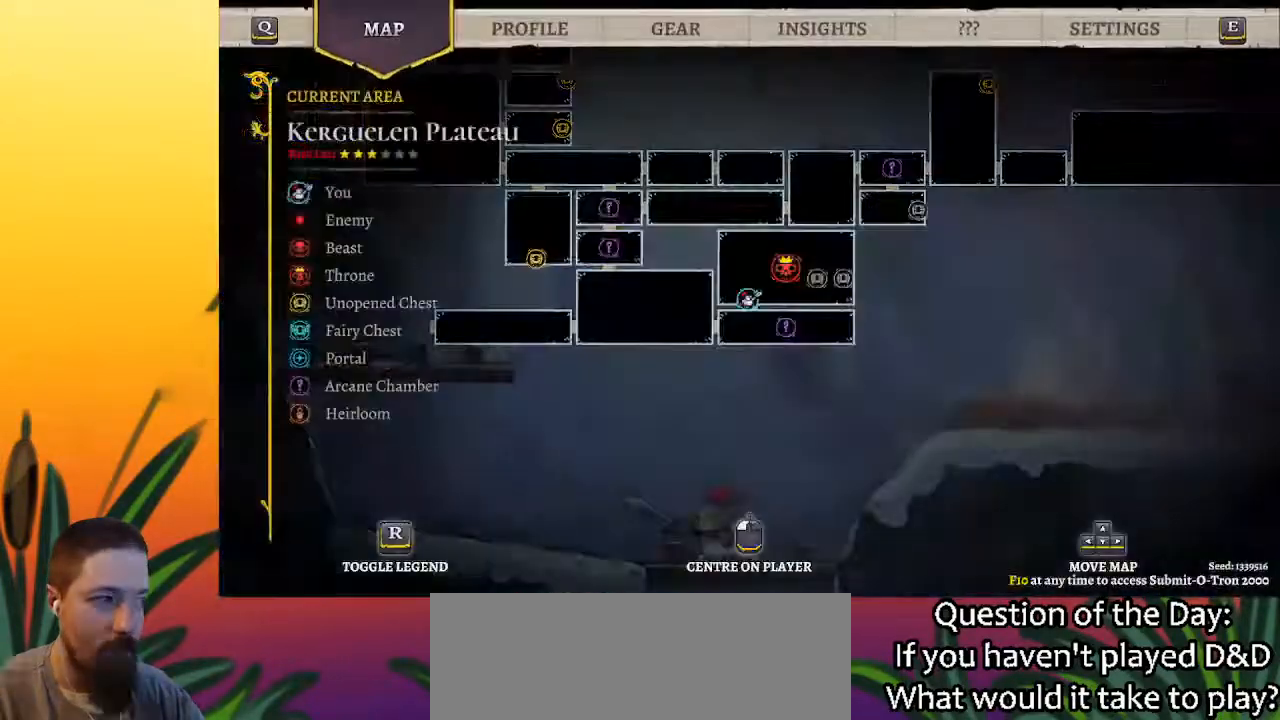
{"keys": ["left"], "events": [[367, "left", "down"]]}
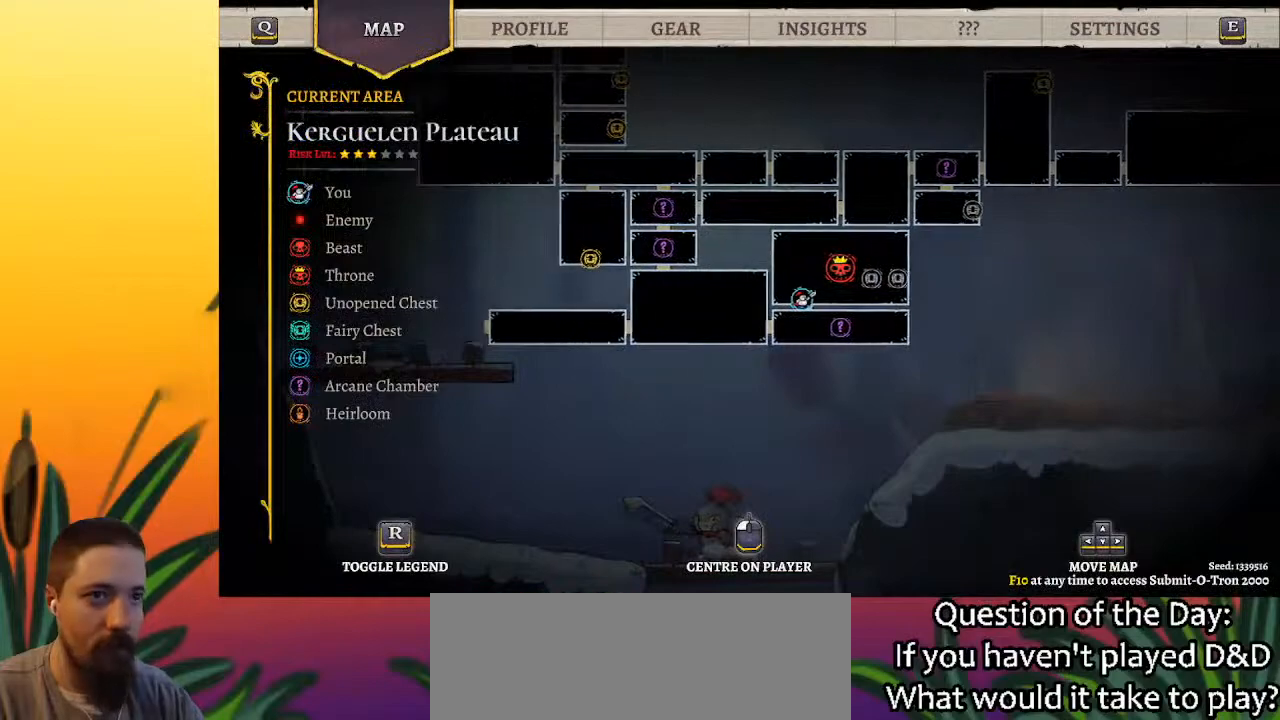
{"keys": ["left", "up"], "events": [[333, "up", "down"]]}
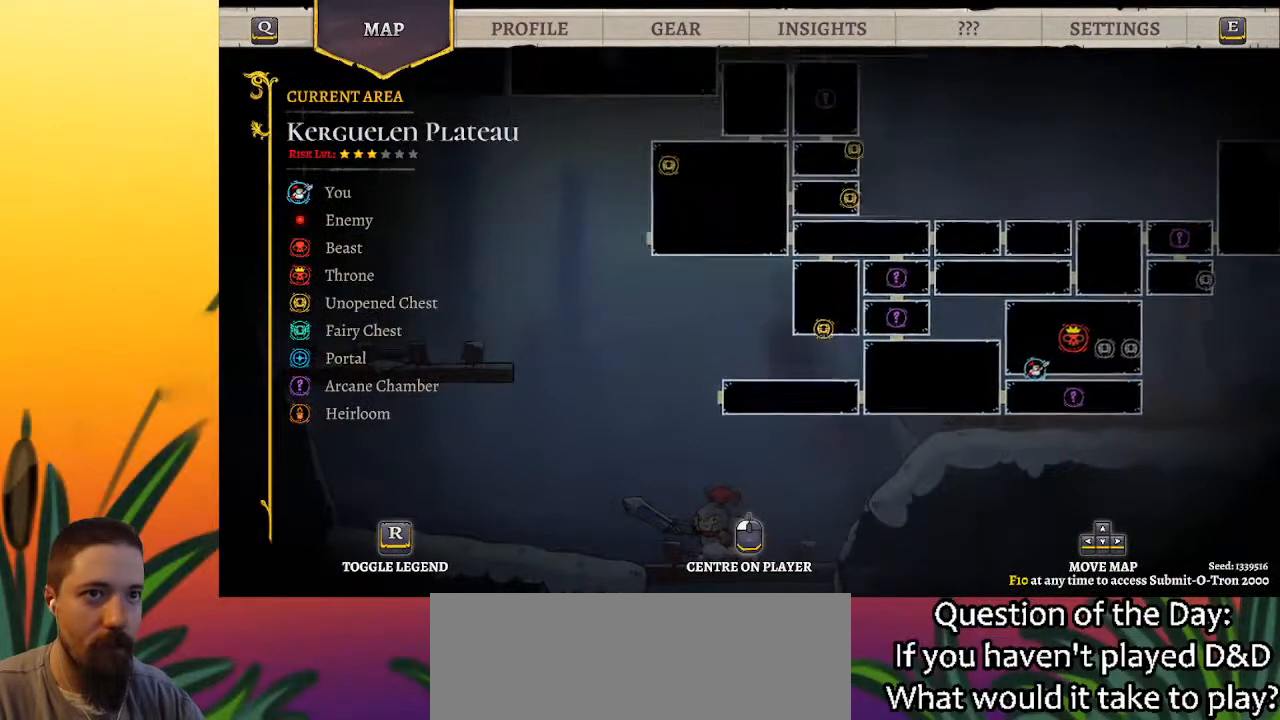
{"keys": ["up"], "events": [[67, "up", "up"], [167, "left", "up"], [300, "up", "down"]]}
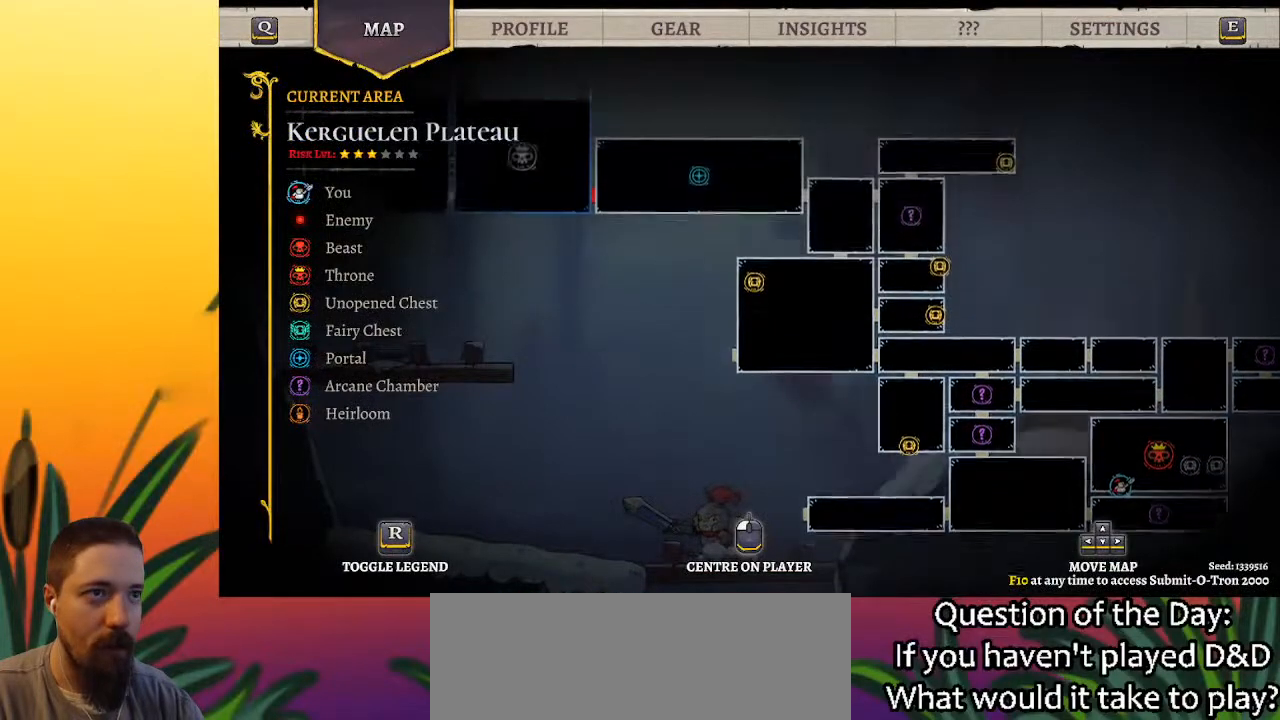
{"keys": ["right"], "events": [[50, "left", "down"], [83, "up", "up"], [217, "left", "up"], [350, "right", "down"]]}
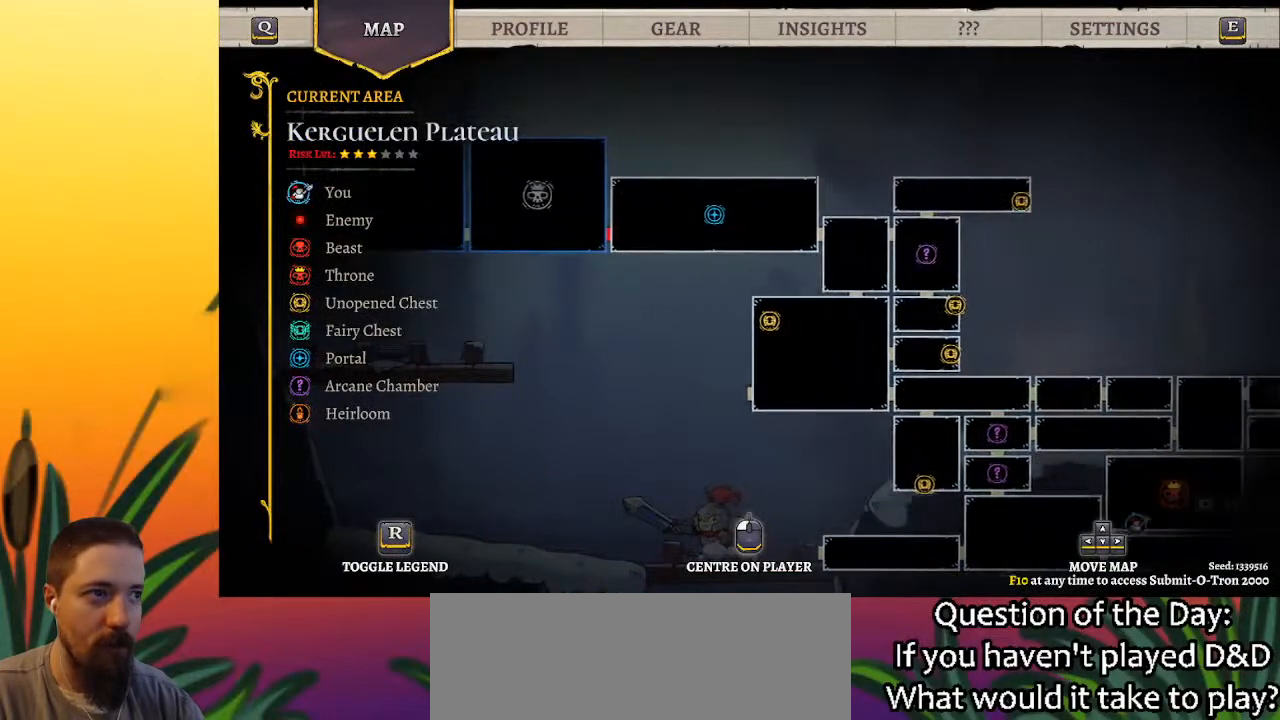
{"keys": ["down"], "events": [[133, "right", "up"], [417, "down", "down"]]}
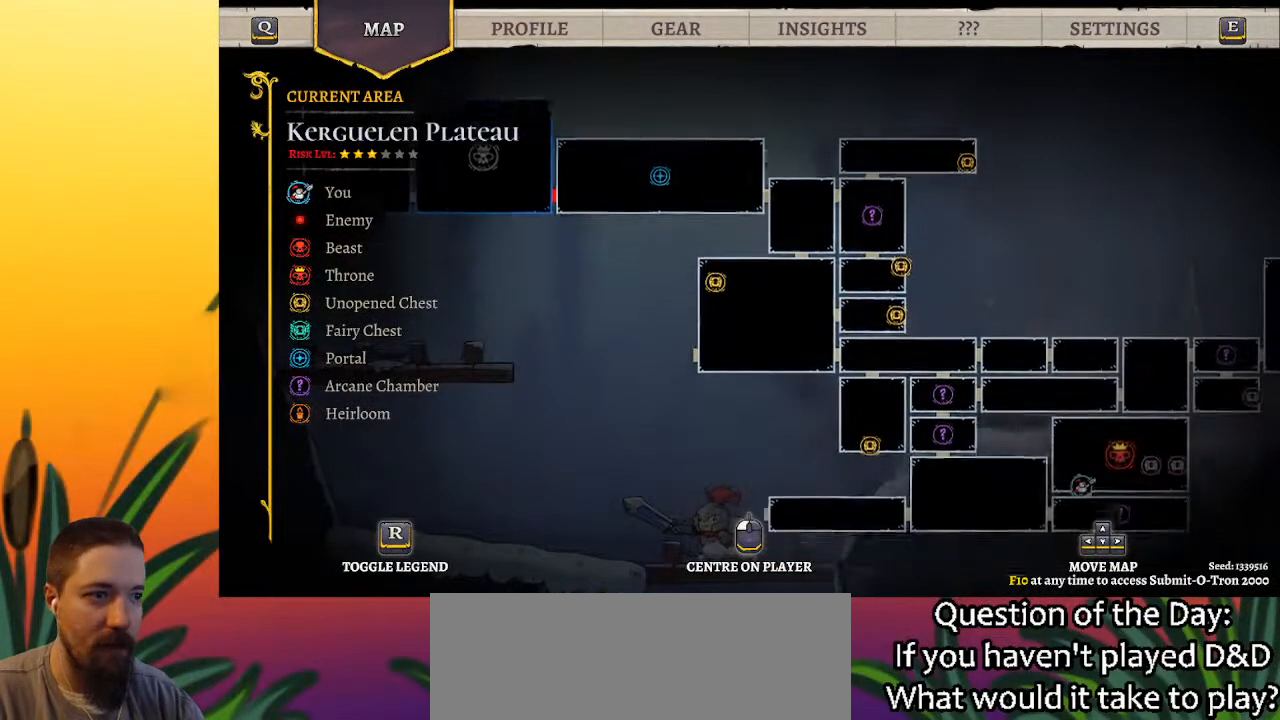
{"keys": [], "events": [[267, "down", "up"], [367, "right", "down"], [500, "right", "up"]]}
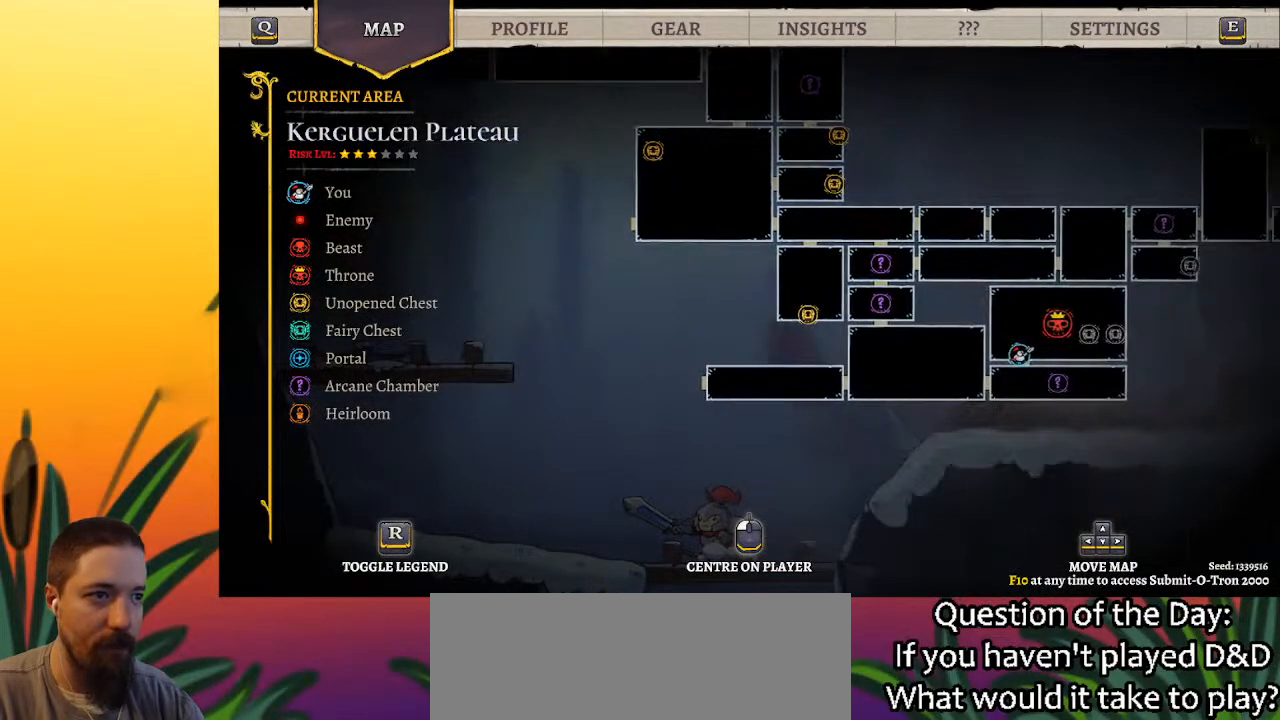
{"keys": ["down"], "events": [[367, "down", "down"]]}
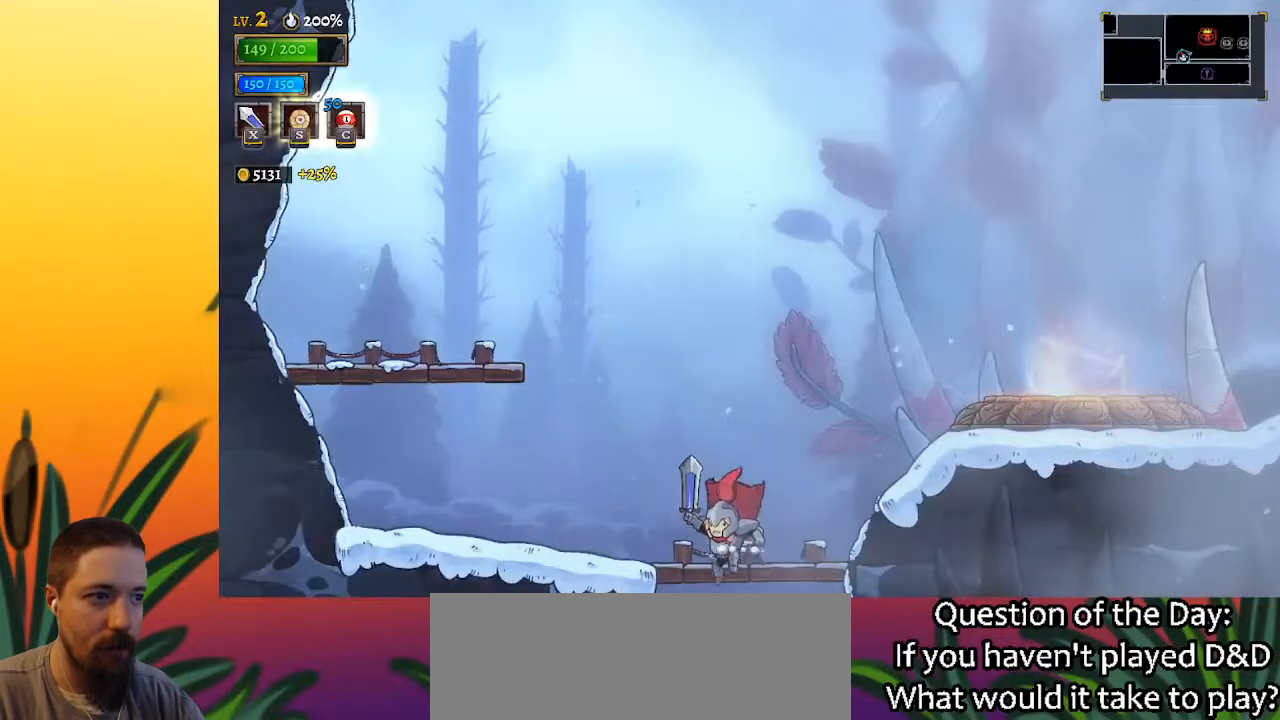
{"keys": ["left"], "events": [[250, "left", "down"], [333, "down", "up"]]}
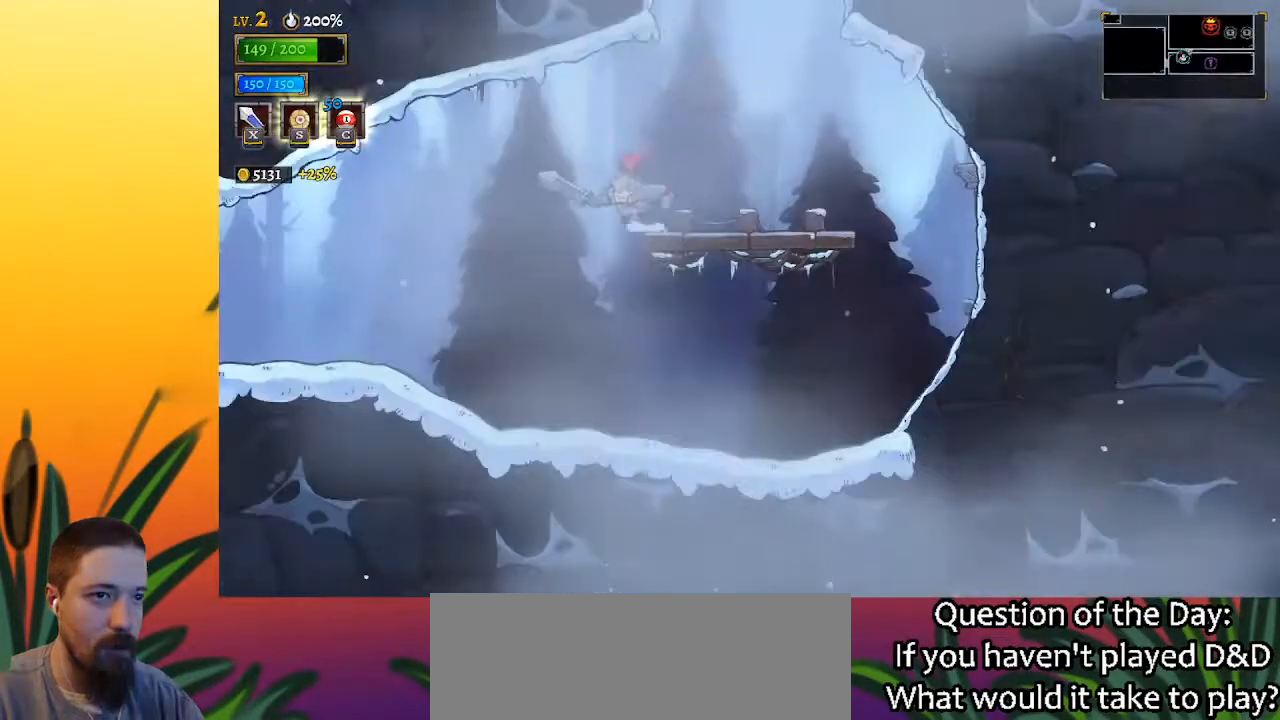
{"keys": ["a", "left"], "events": [[350, "a", "down"]]}
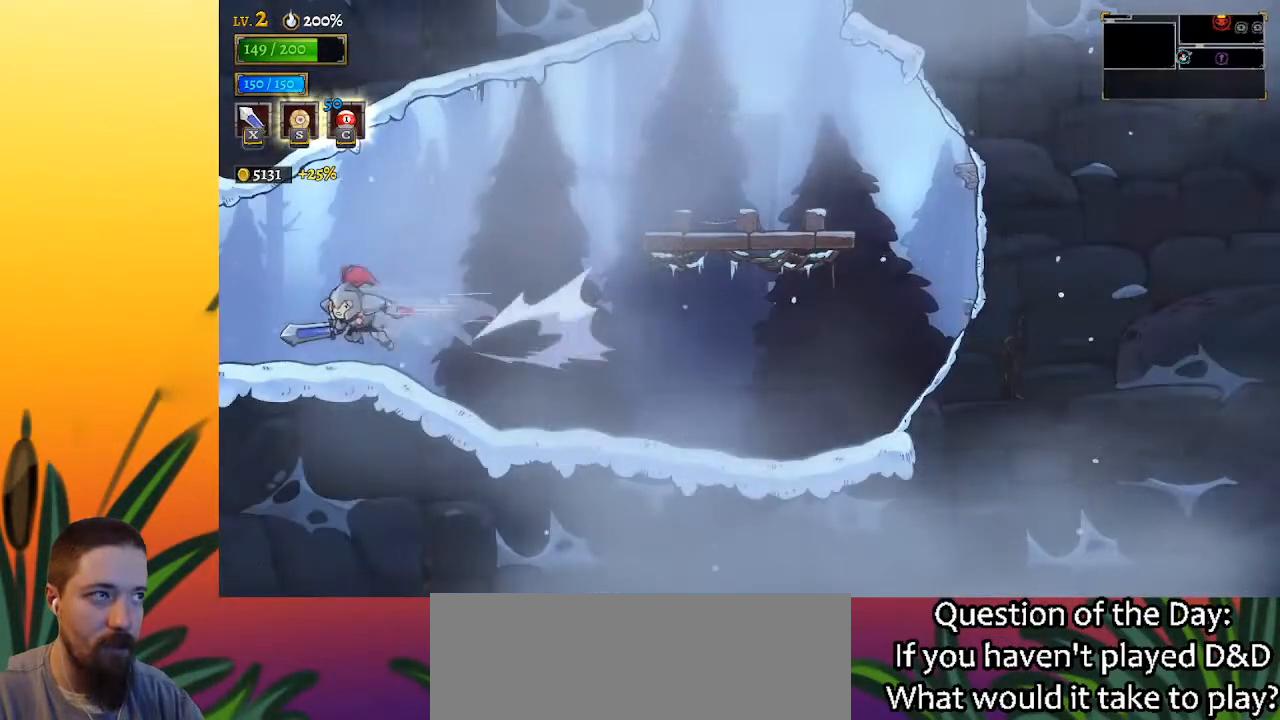
{"keys": [], "events": [[33, "a", "up"], [500, "left", "up"]]}
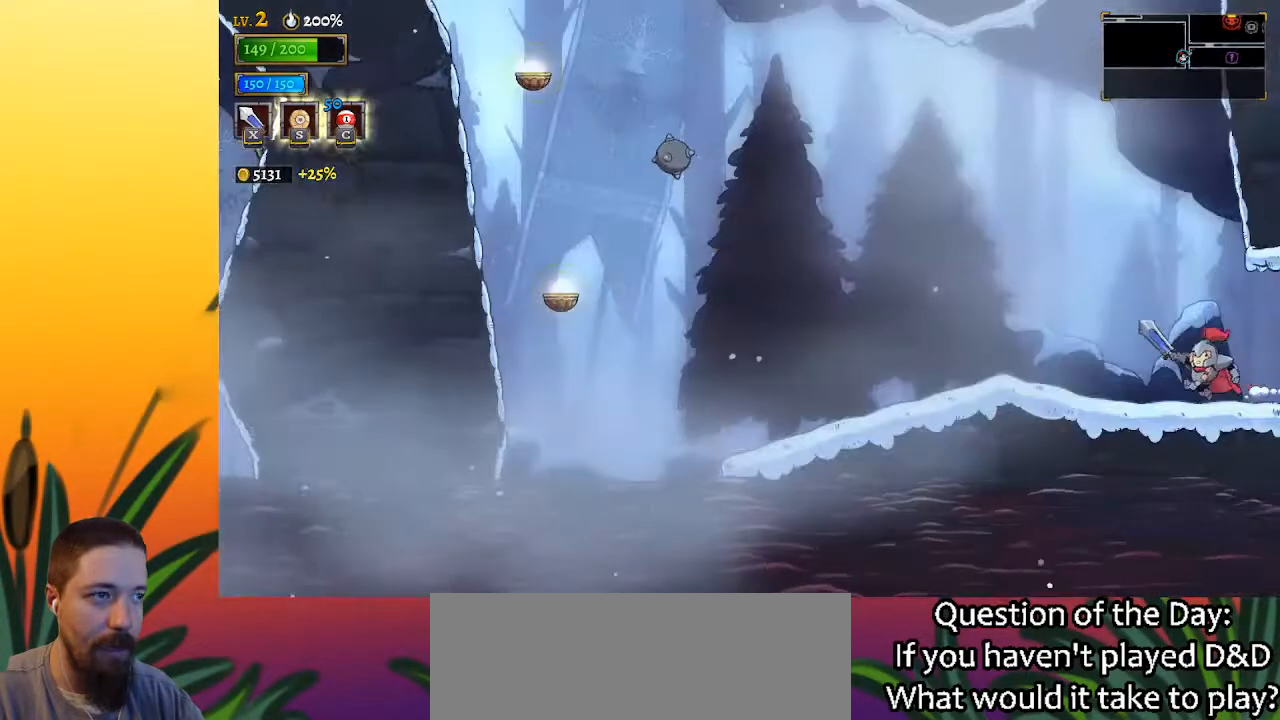
{"keys": ["left"], "events": [[150, "left", "down"]]}
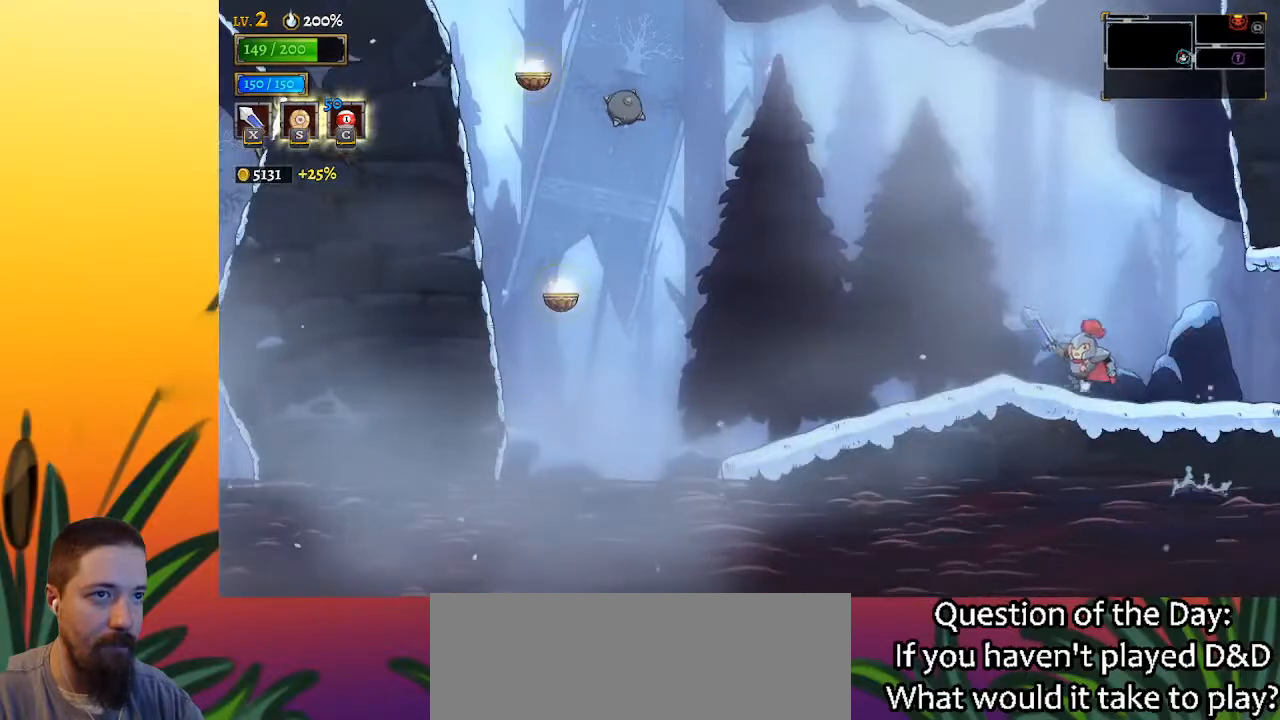
{"keys": ["left", "z"], "events": [[250, "z", "down"]]}
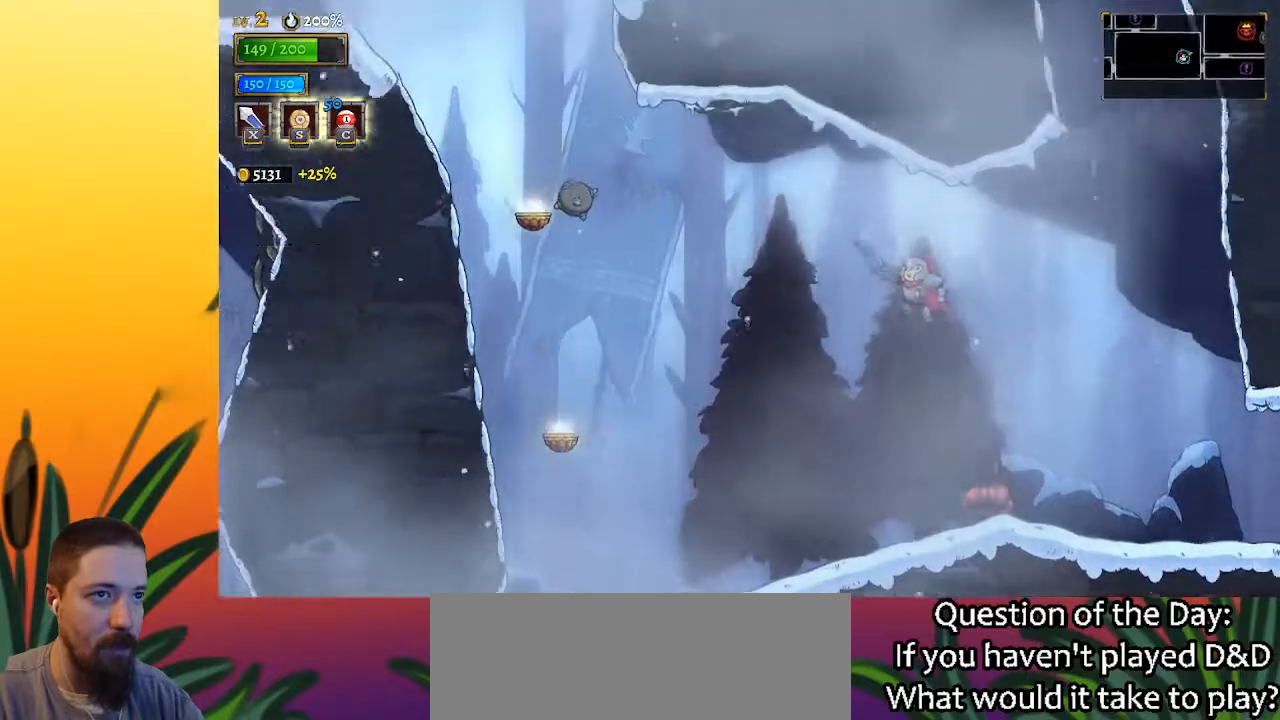
{"keys": ["a", "left"], "events": [[183, "z", "up"], [467, "a", "down"]]}